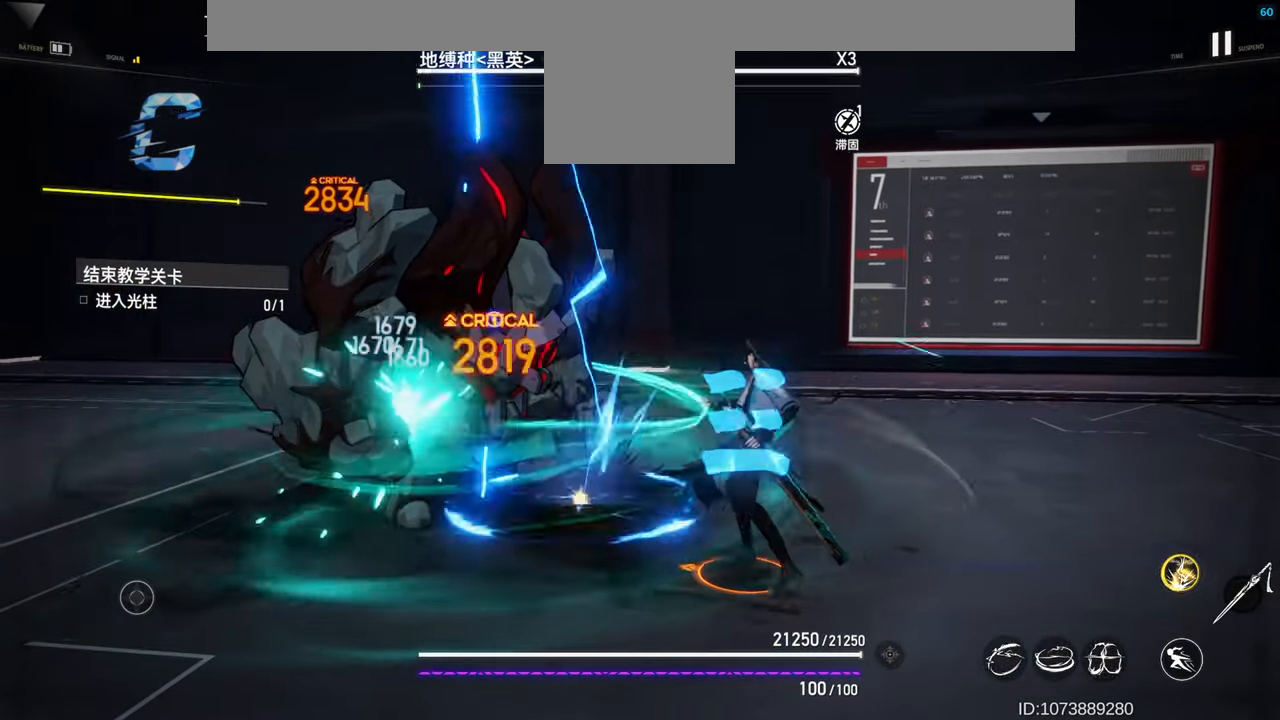
Gameplay with a controller (Xbox layout); each line is a JSON object with the inputs held at the frame after it. "events" lists button and stick changes between this image and that frame as [ms after this image, input, new state], when the widget could be followed in between. Not read: L2 R2 left_stick right_stick.
{"buttons": ["X"], "events": [[500, "X", "down"]]}
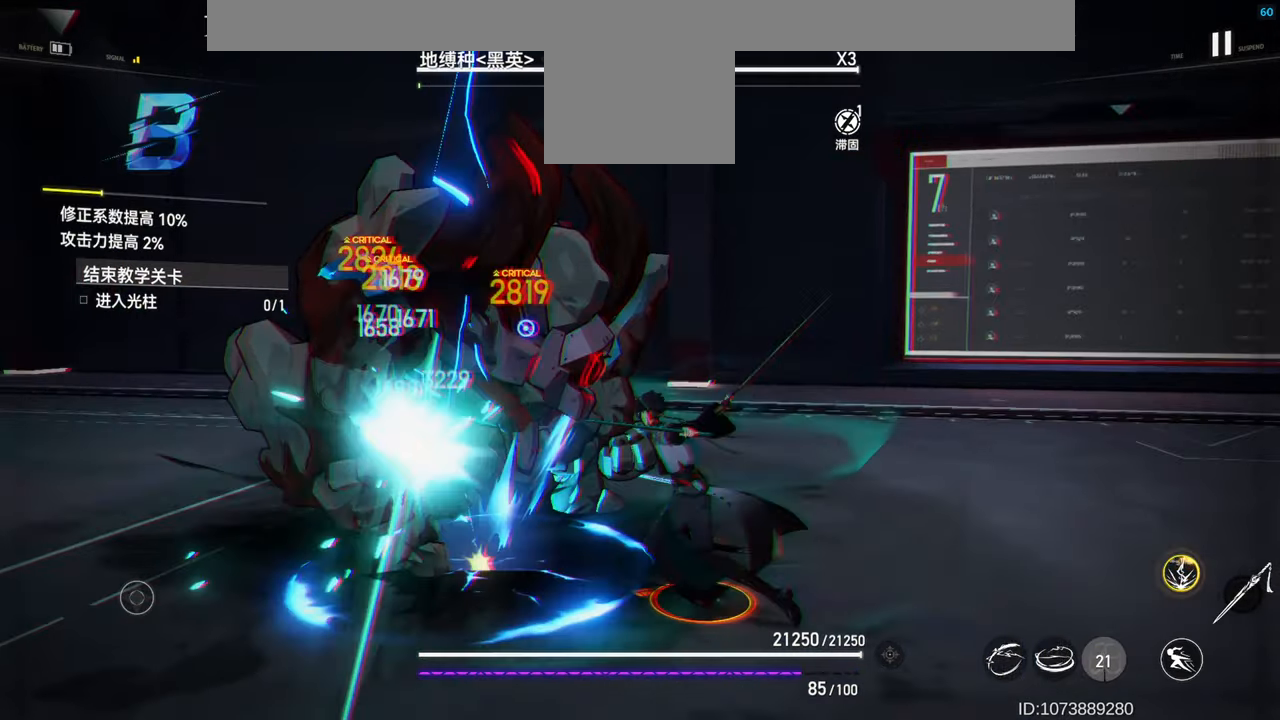
{"buttons": [], "events": [[83, "X", "up"], [333, "X", "down"], [433, "X", "up"]]}
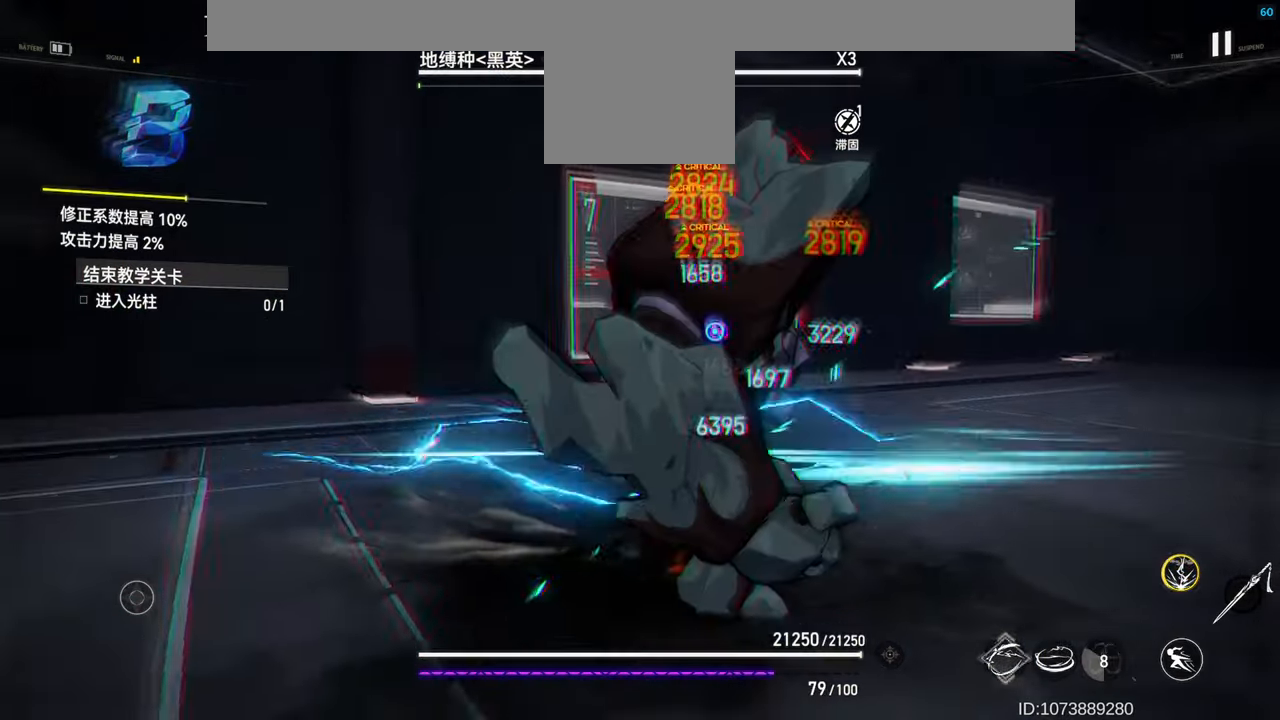
{"buttons": [], "events": []}
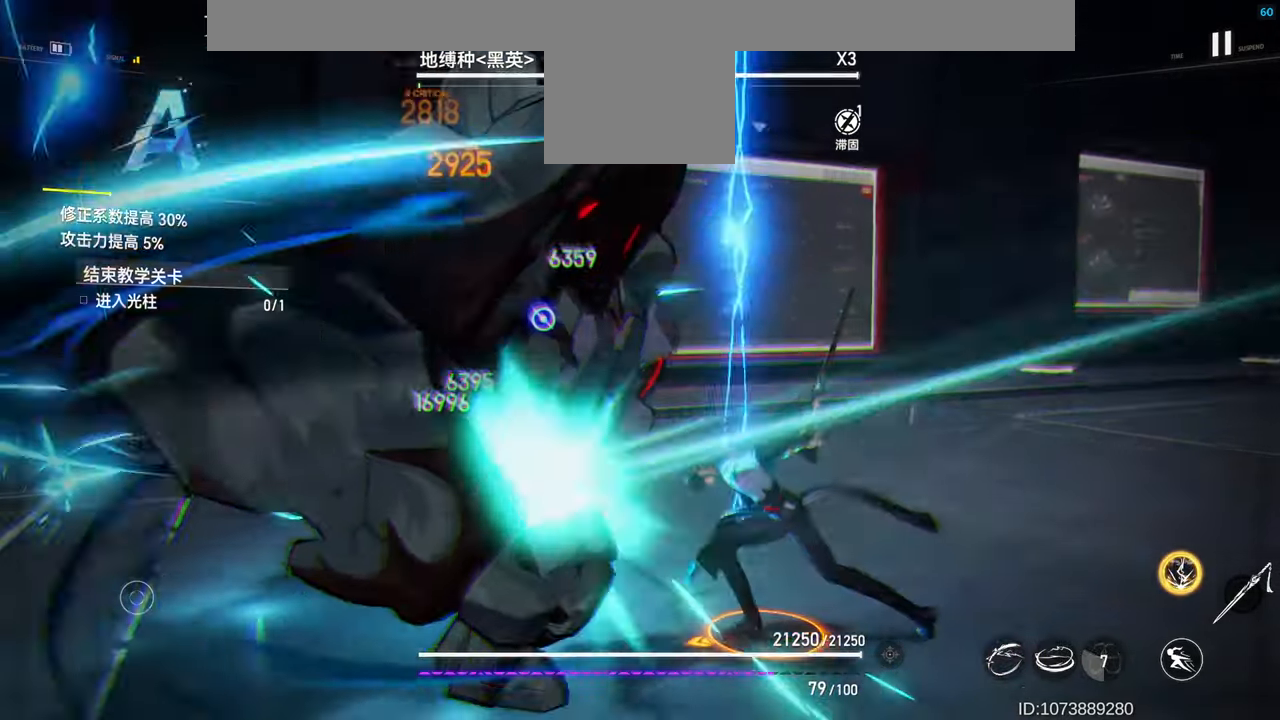
{"buttons": [], "events": [[350, "X", "down"], [450, "X", "up"]]}
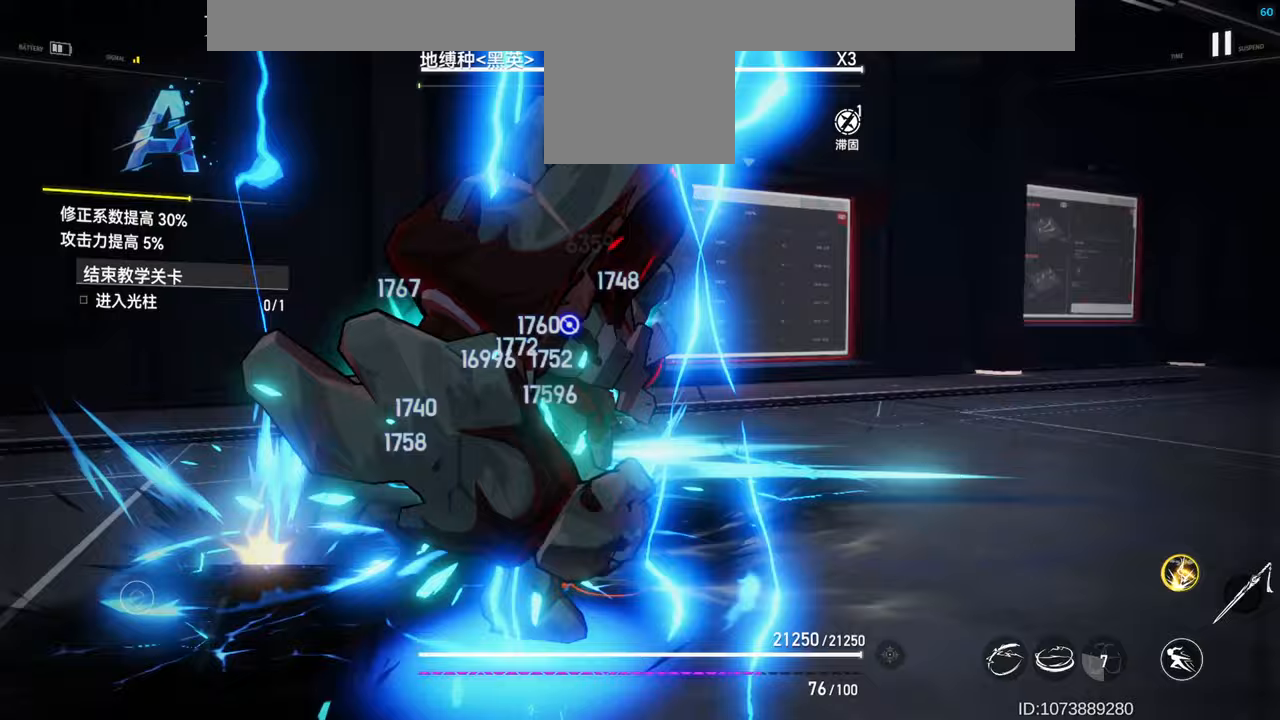
{"buttons": [], "events": []}
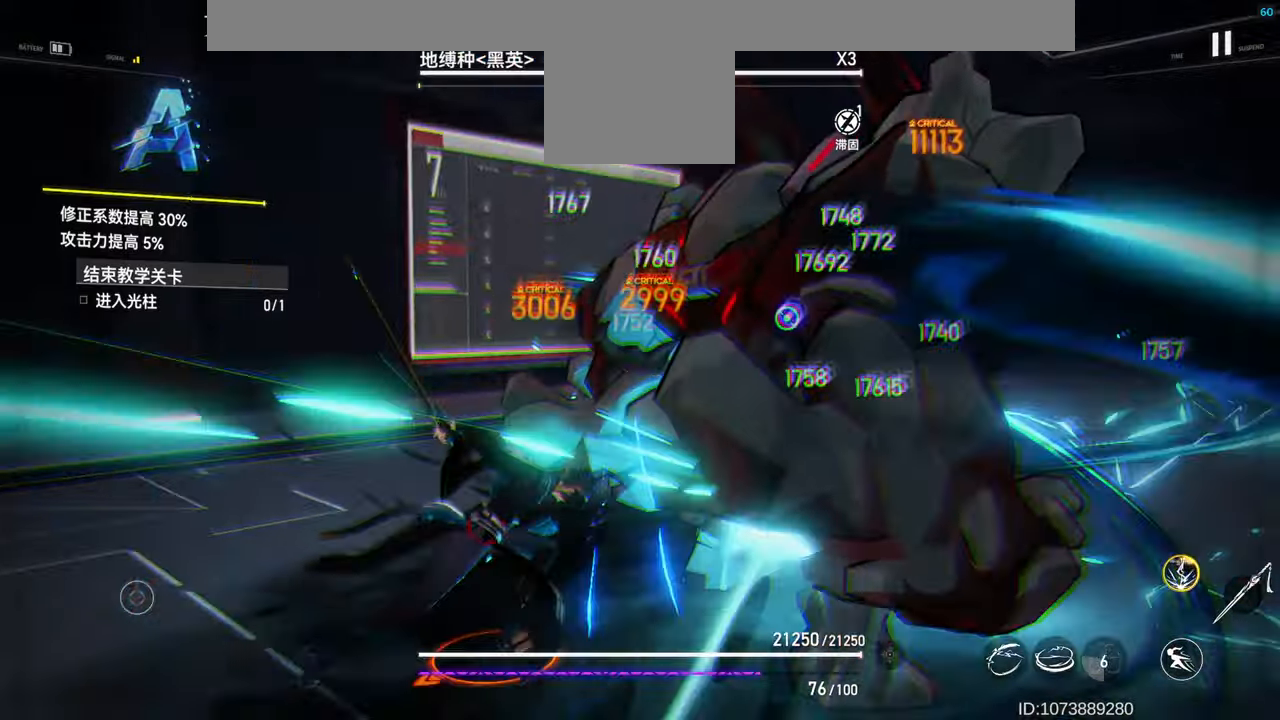
{"buttons": [], "events": []}
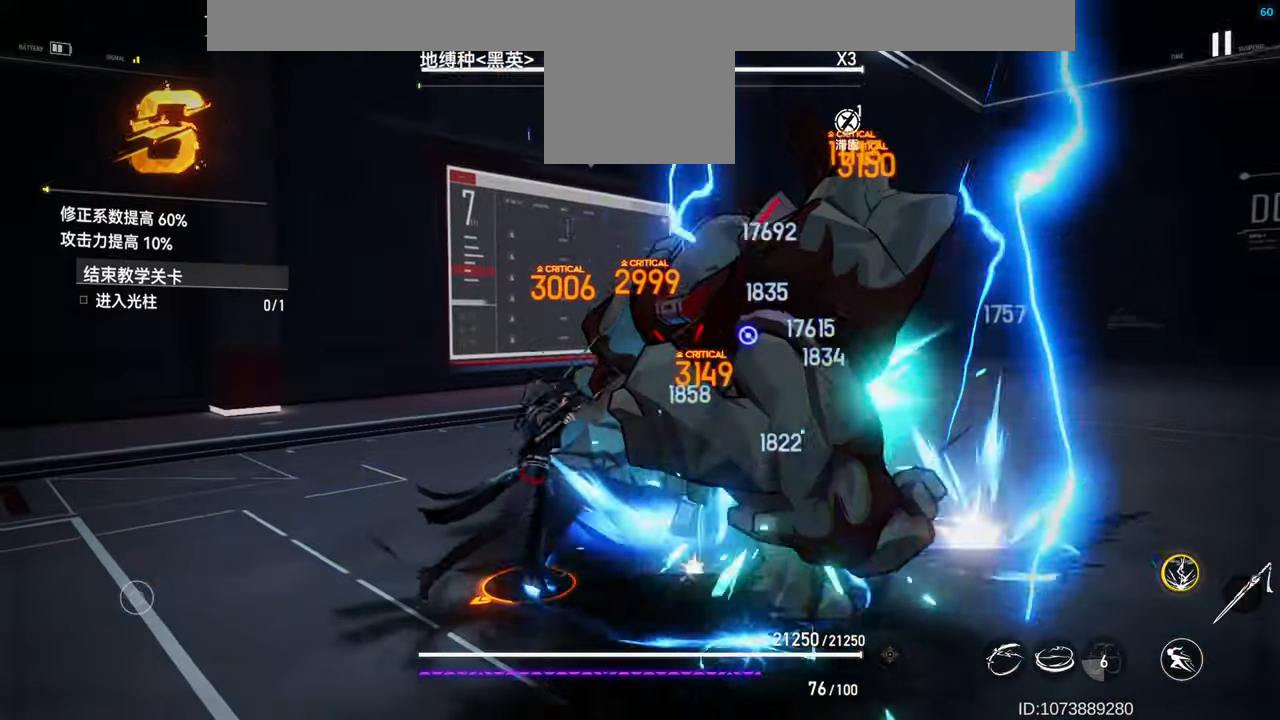
{"buttons": [], "events": []}
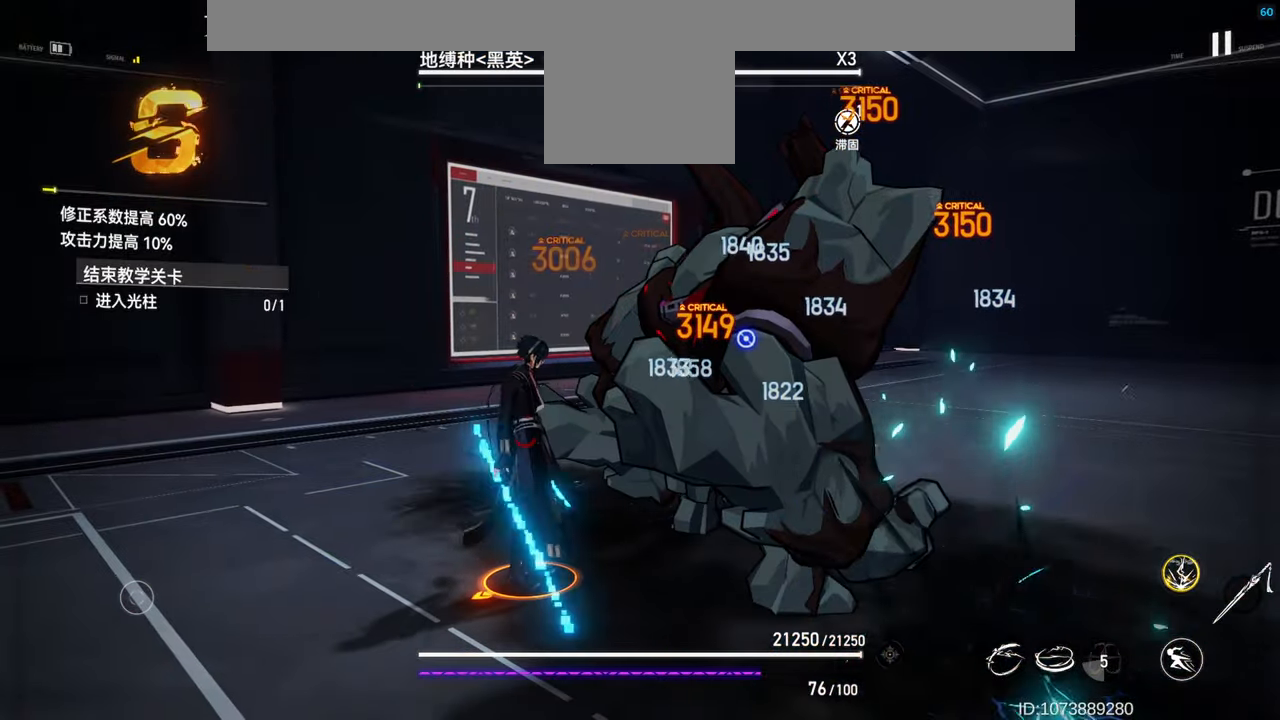
{"buttons": [], "events": []}
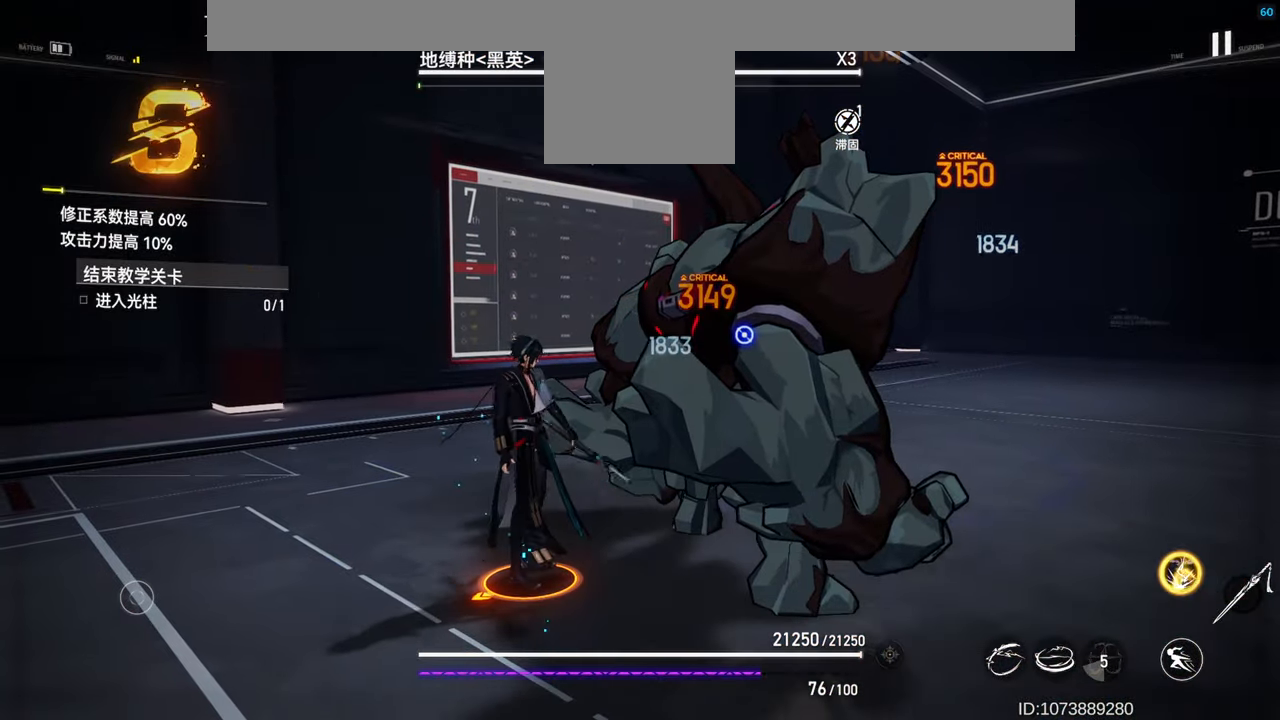
{"buttons": [], "events": [[100, "R1", "down"], [167, "R1", "up"], [333, "X", "down"], [433, "X", "up"]]}
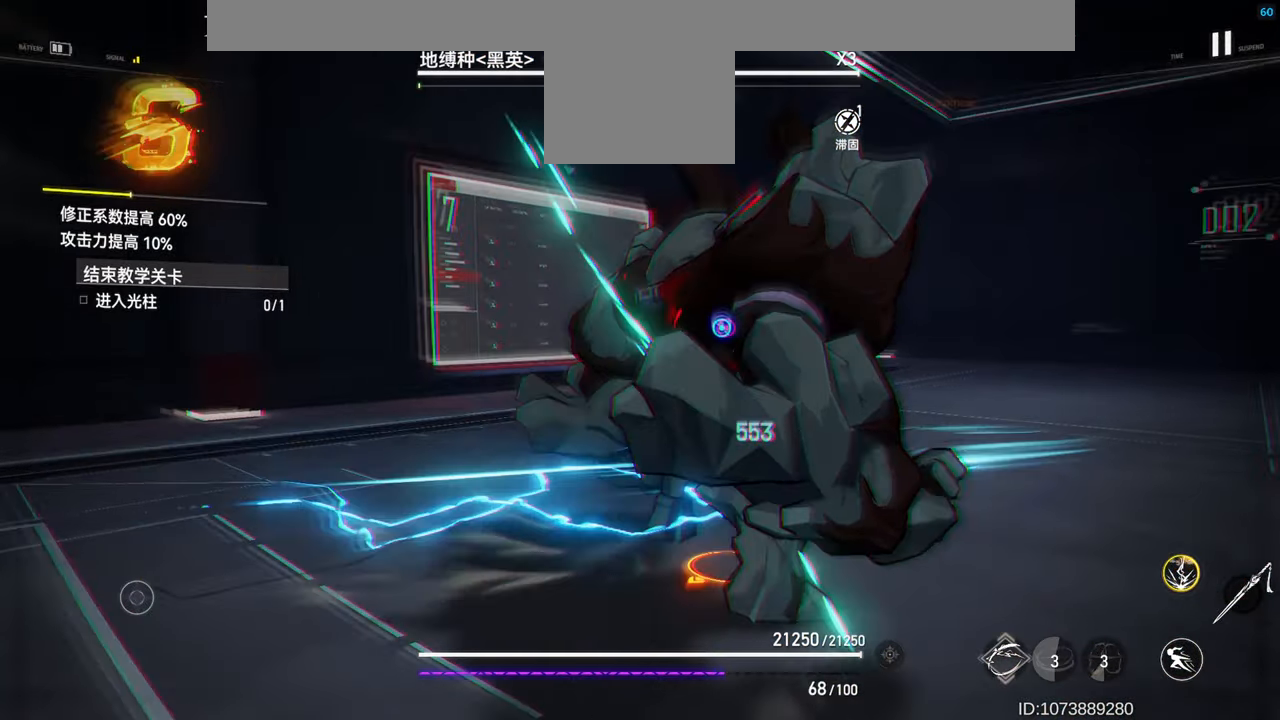
{"buttons": [], "events": [[200, "X", "down"], [300, "X", "up"]]}
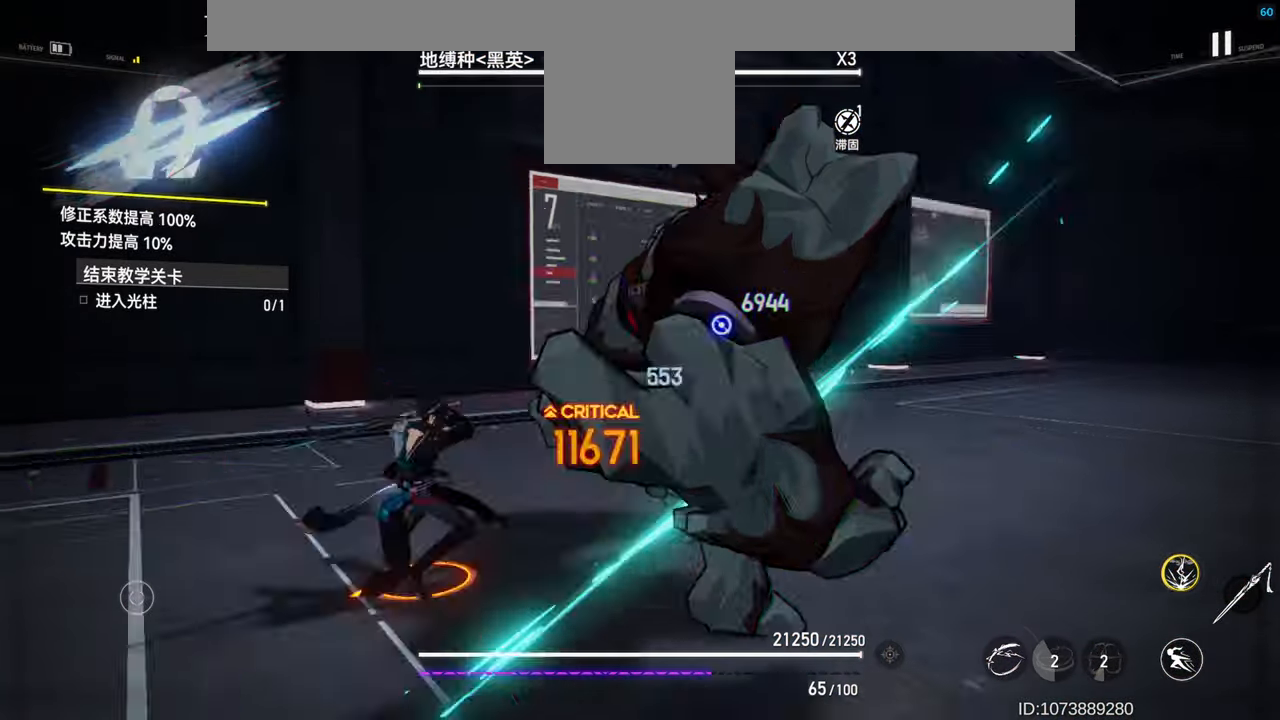
{"buttons": [], "events": []}
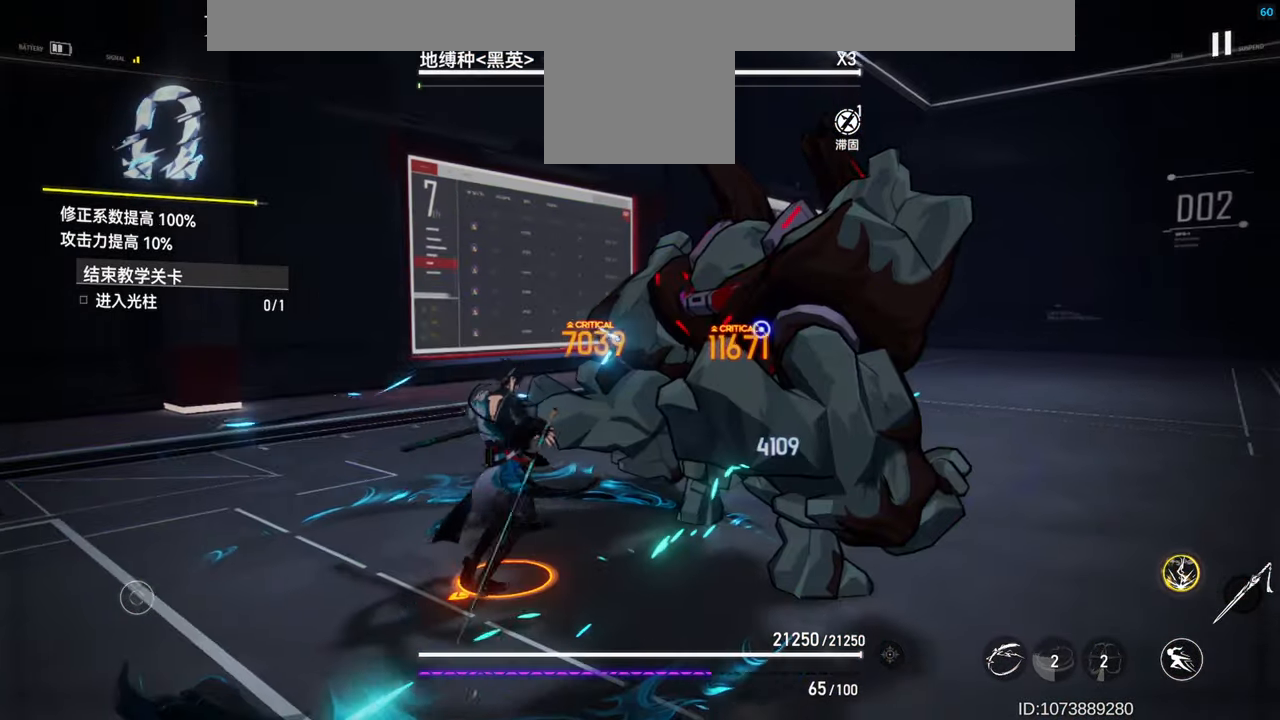
{"buttons": [], "events": []}
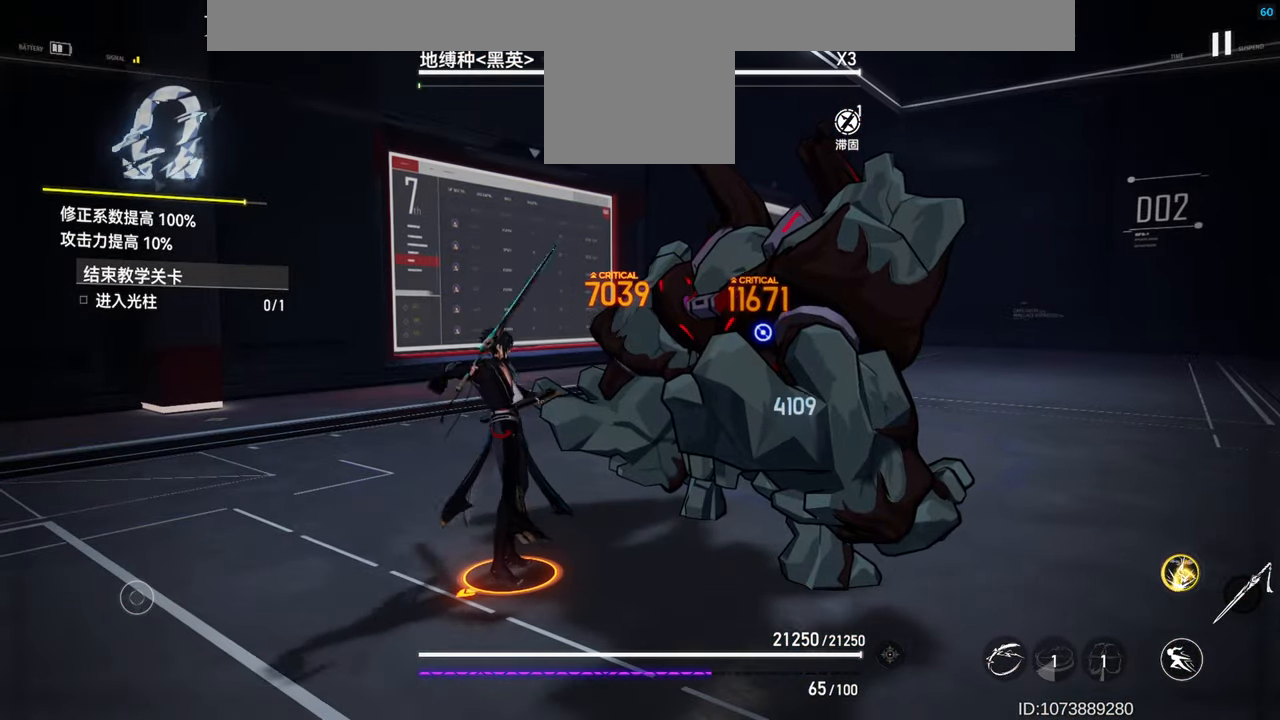
{"buttons": [], "events": []}
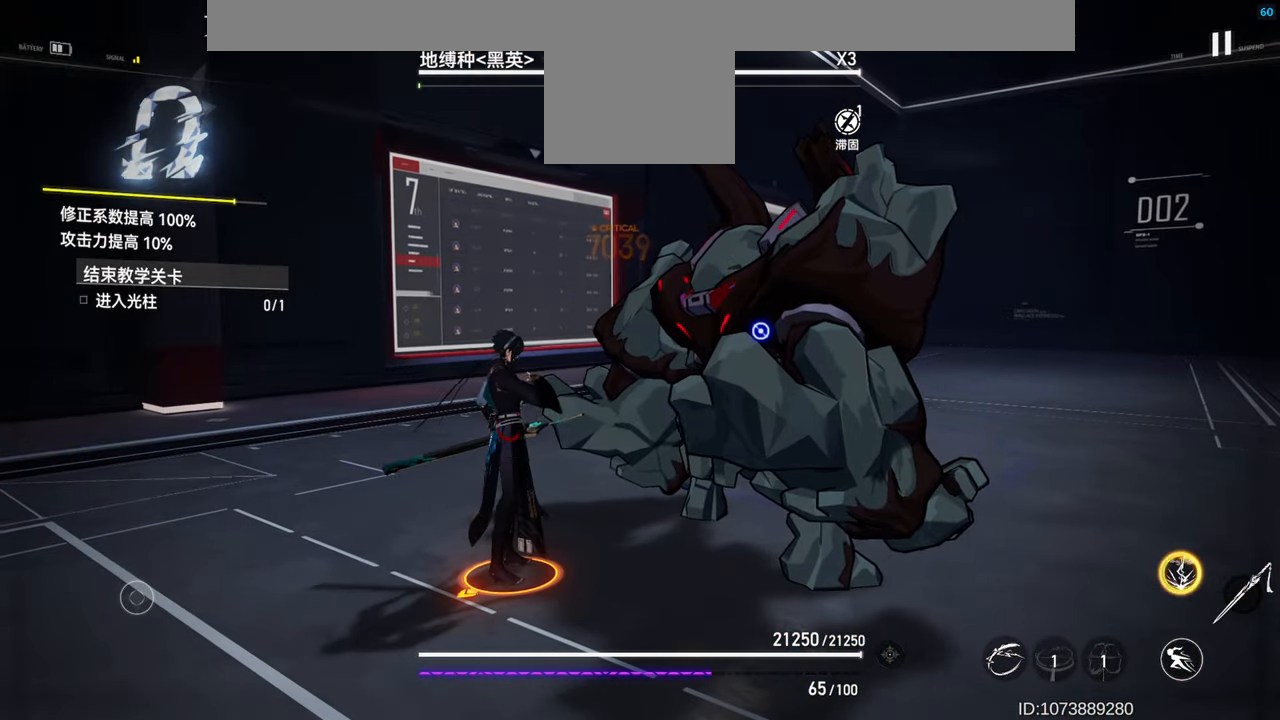
{"buttons": [], "events": [[367, "R1", "down"], [467, "R1", "up"]]}
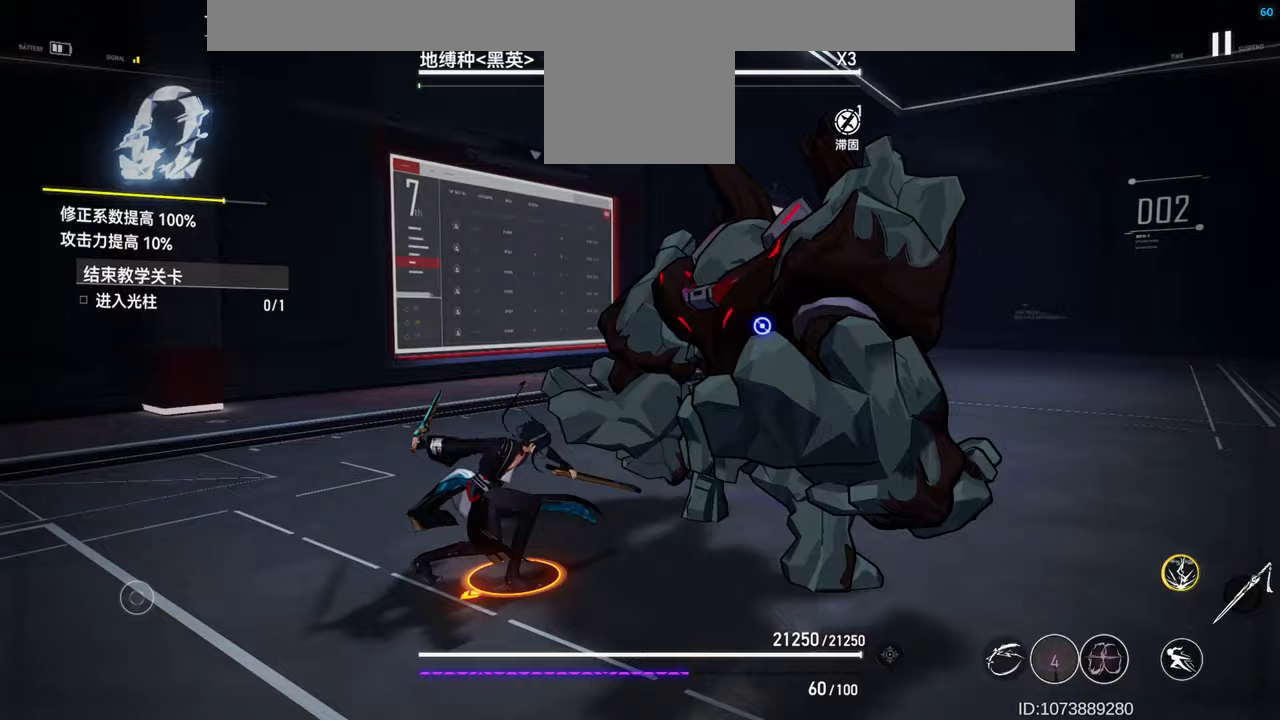
{"buttons": [], "events": [[150, "X", "down"], [233, "X", "up"]]}
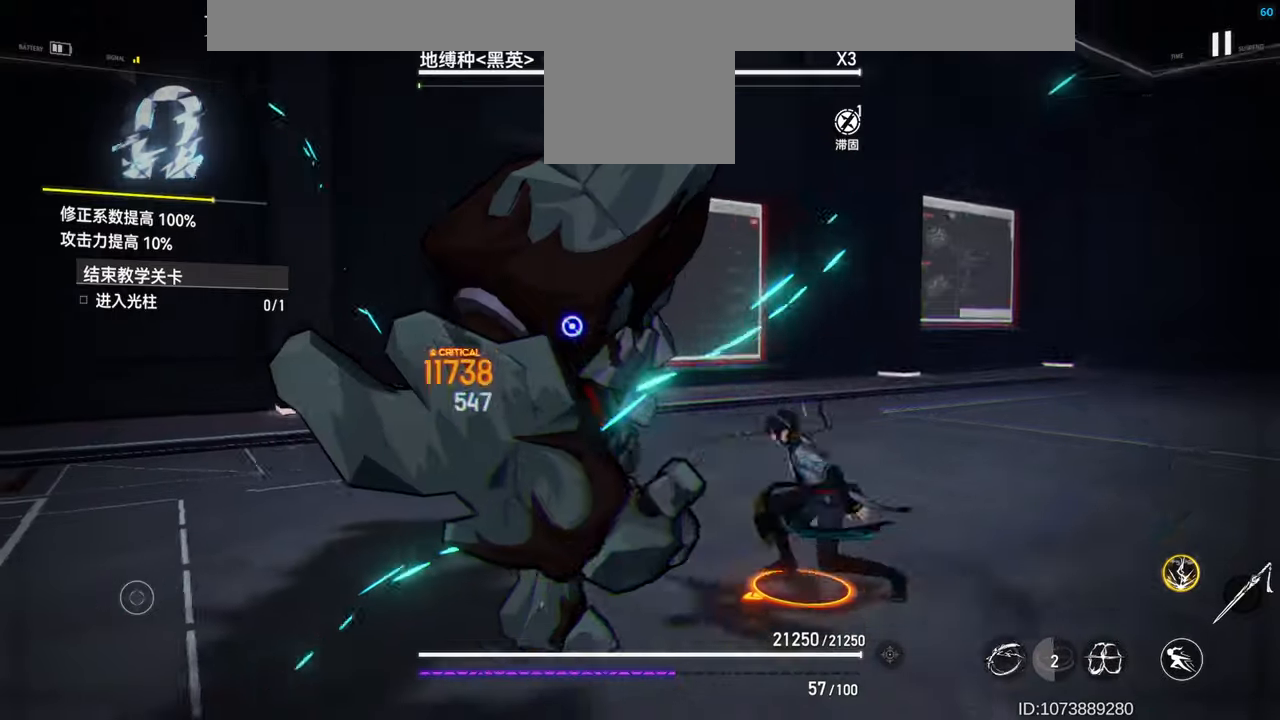
{"buttons": [], "events": []}
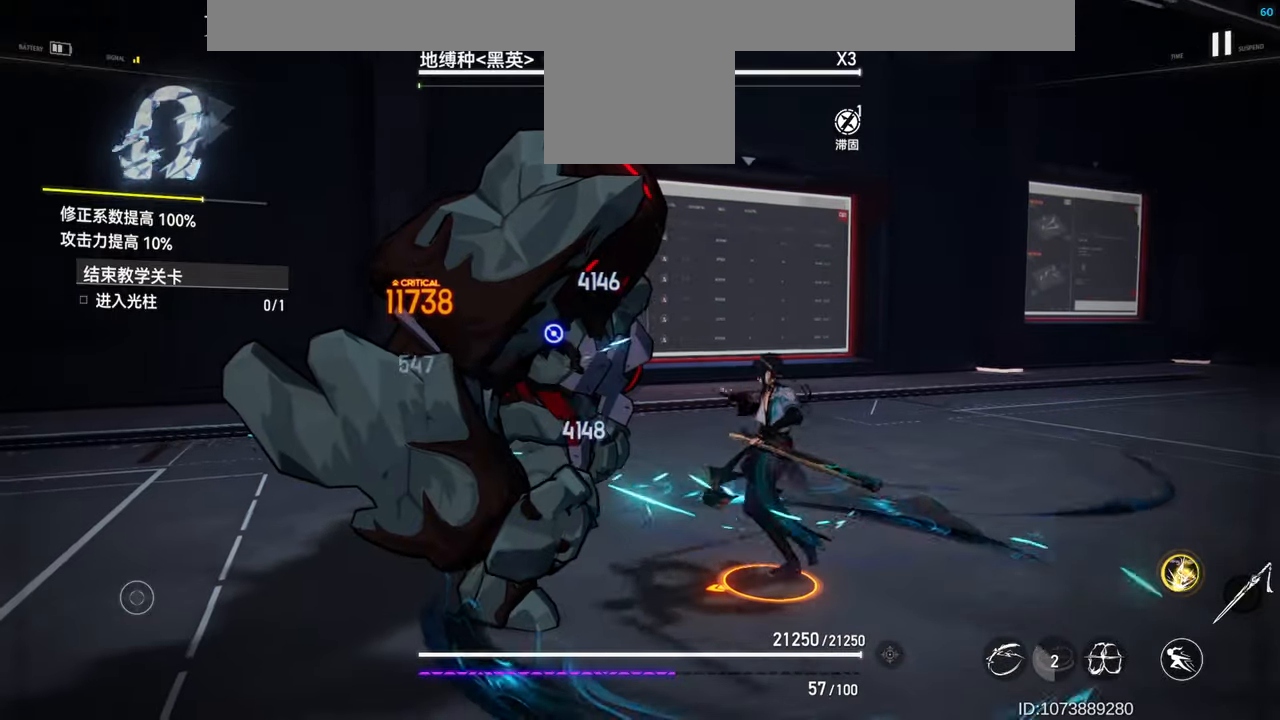
{"buttons": [], "events": []}
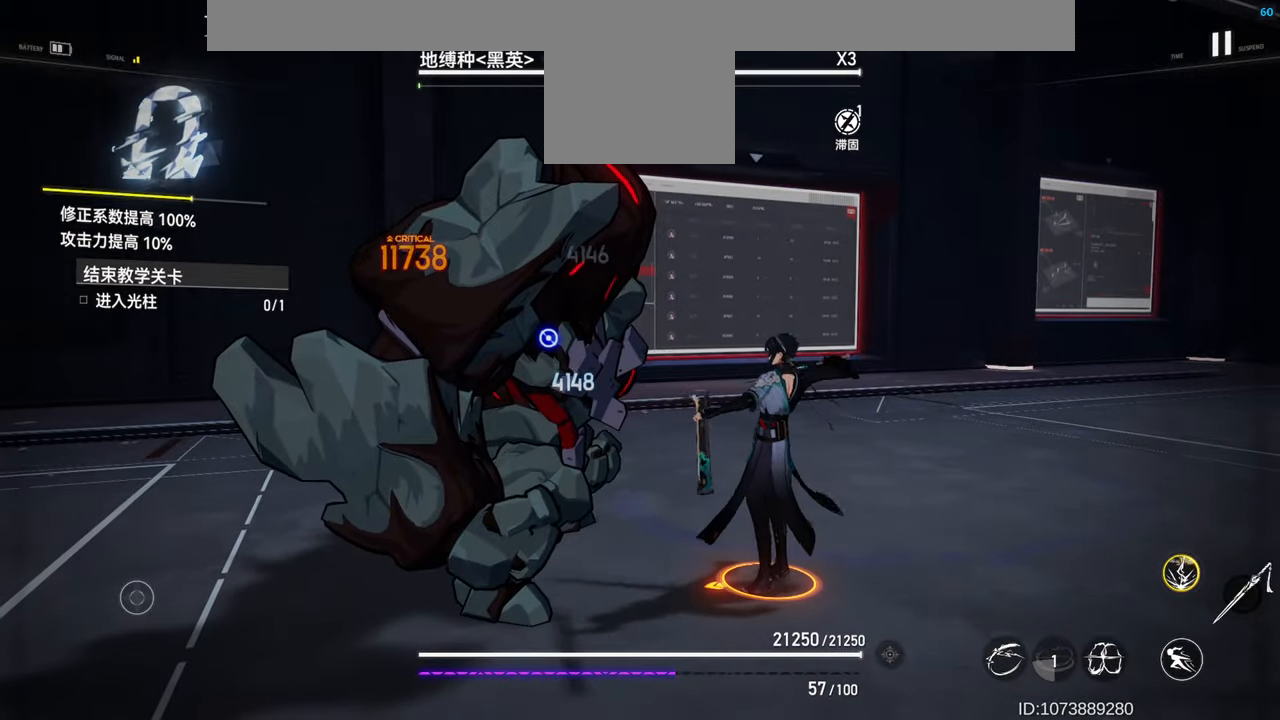
{"buttons": [], "events": []}
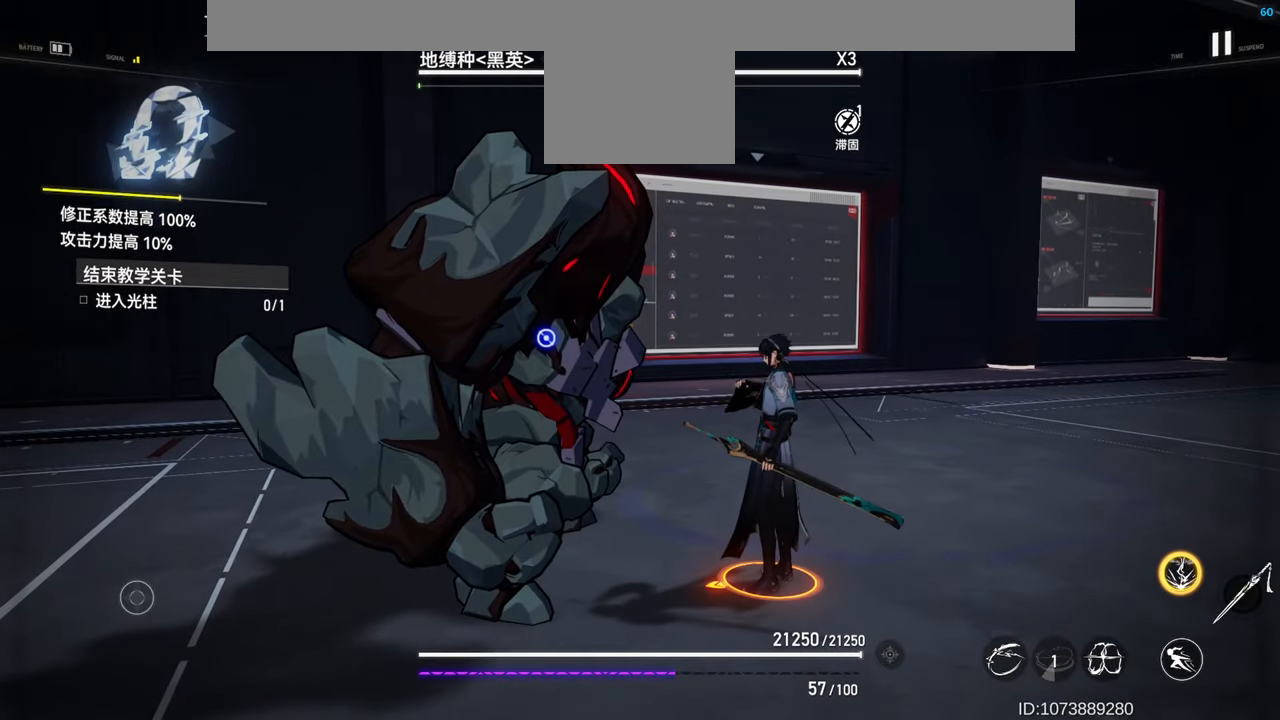
{"buttons": [], "events": []}
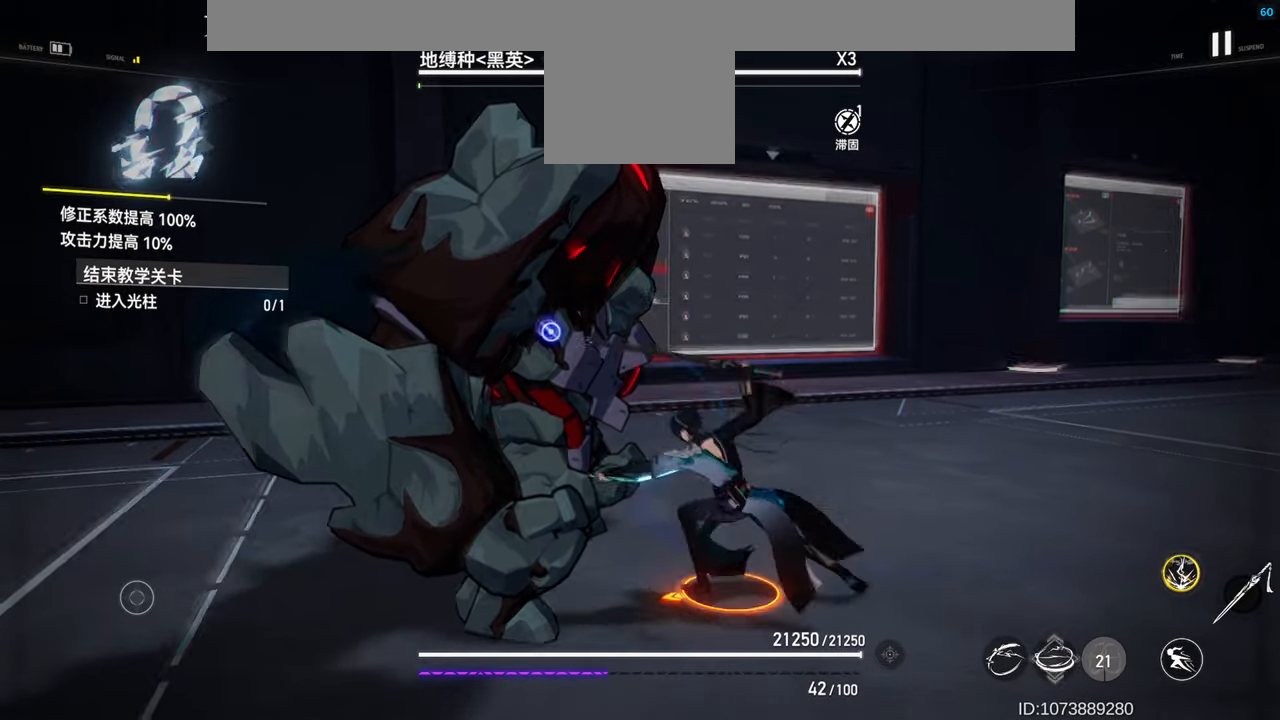
{"buttons": [], "events": [[17, "X", "down"], [100, "X", "up"], [333, "X", "down"], [450, "X", "up"]]}
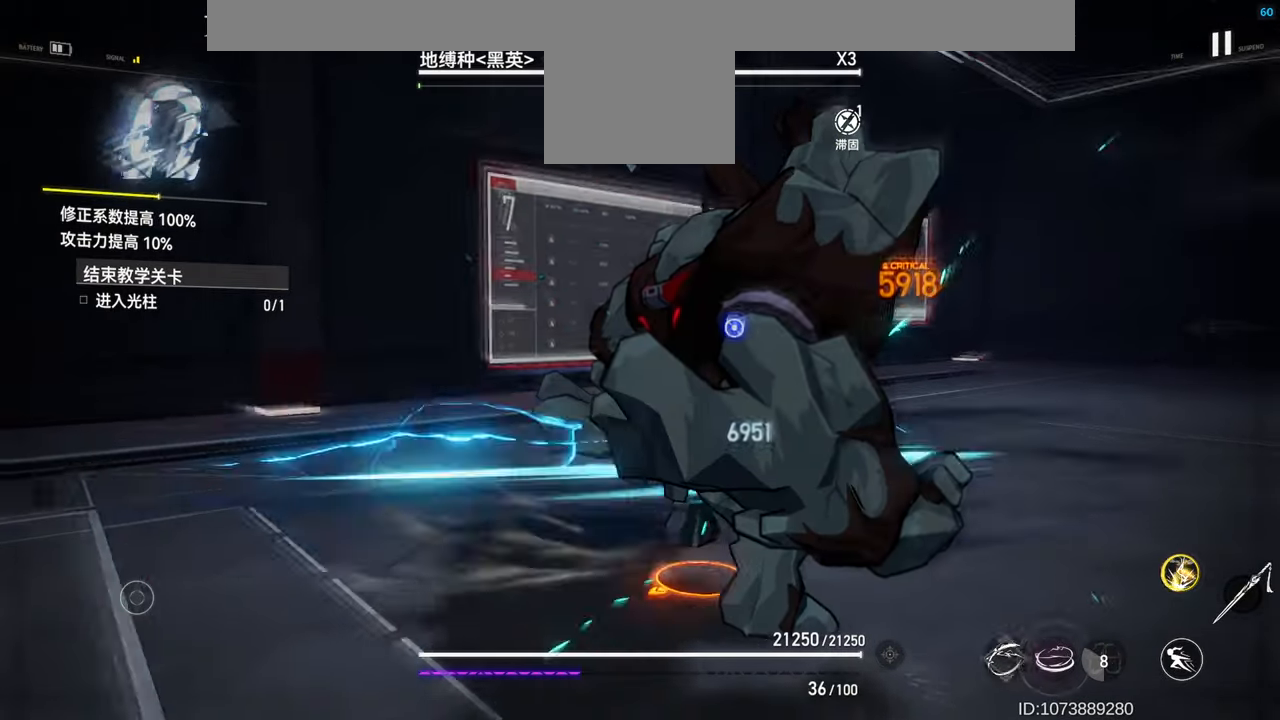
{"buttons": [], "events": []}
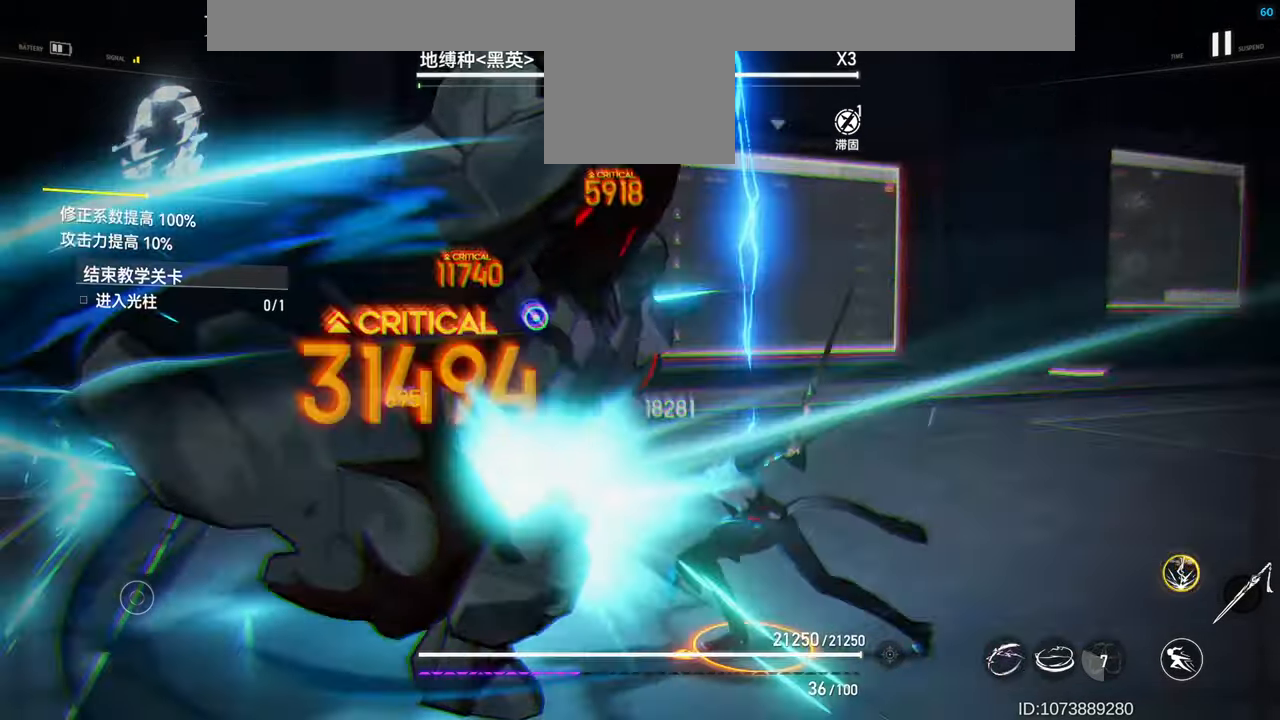
{"buttons": [], "events": [[383, "X", "down"], [500, "X", "up"]]}
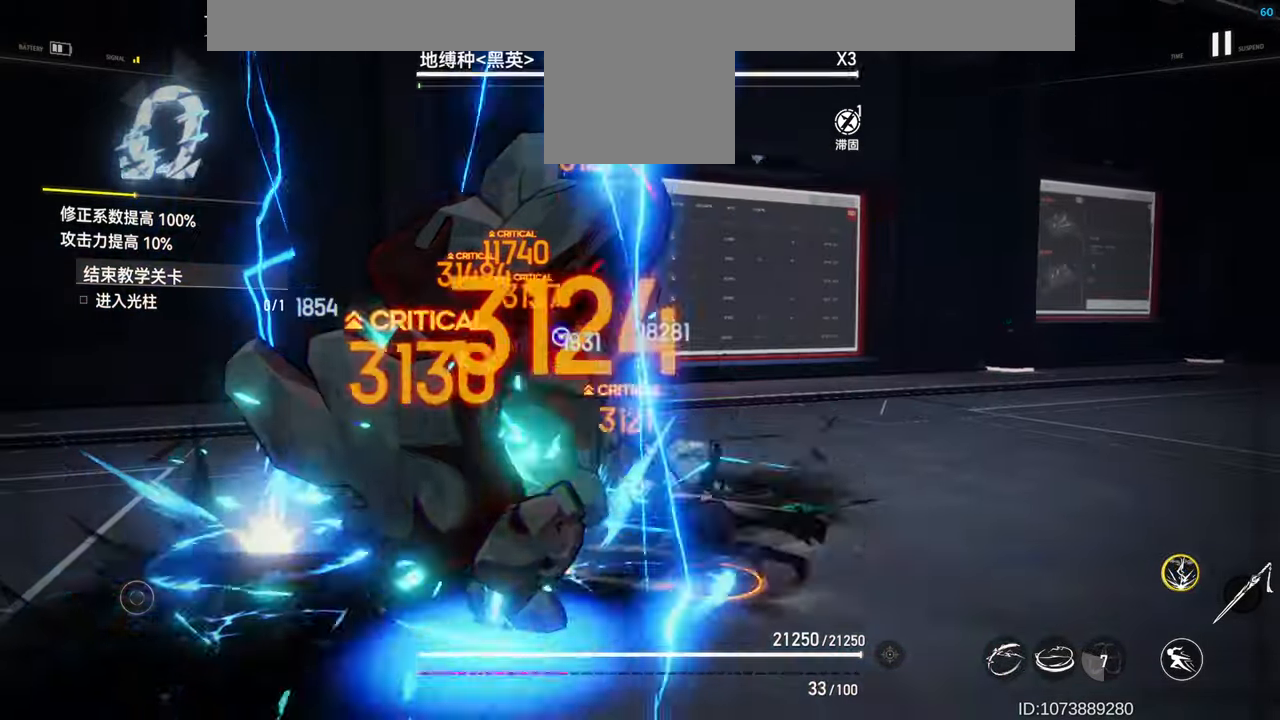
{"buttons": [], "events": []}